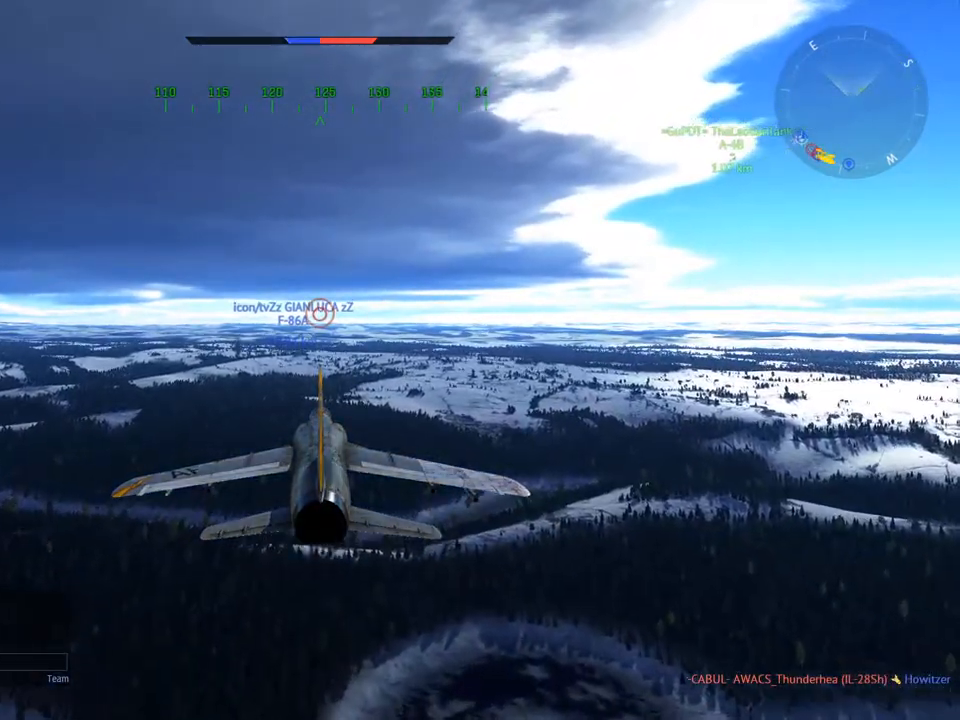
Gameplay with keyboard and mouse; each line is a JSON object with the keys and mouse buttons held at the frame after it. "events" lists presses ("down") and releases ("up") of "1", "2", "3", "4", "5", "a", "alt", "c", "caps_lock", "ctrl", "d", "e", "f", "g", "q", "r", "s", "shift", "space", "t", "tab", "v", "w", "x", "z", "mouse_left", "mouse_wheel" and "mouse_right" between this image and that frame as [ms after this image, input, new state], when the widget could be followed in between. "mouse_left", "mouse_wheel", "mouse_right" = the "left", "wheel", "right" buttons of the "mouse" list. No other keys are recorded. "wheel" means that the mouse wheel is clicked or scrolled. "mouse_move" is the direction in which the mouse moves at that frame (one of eight, or "still"), when it could be read.
{"keys": [], "mouse": [], "mouse_move": "still", "events": []}
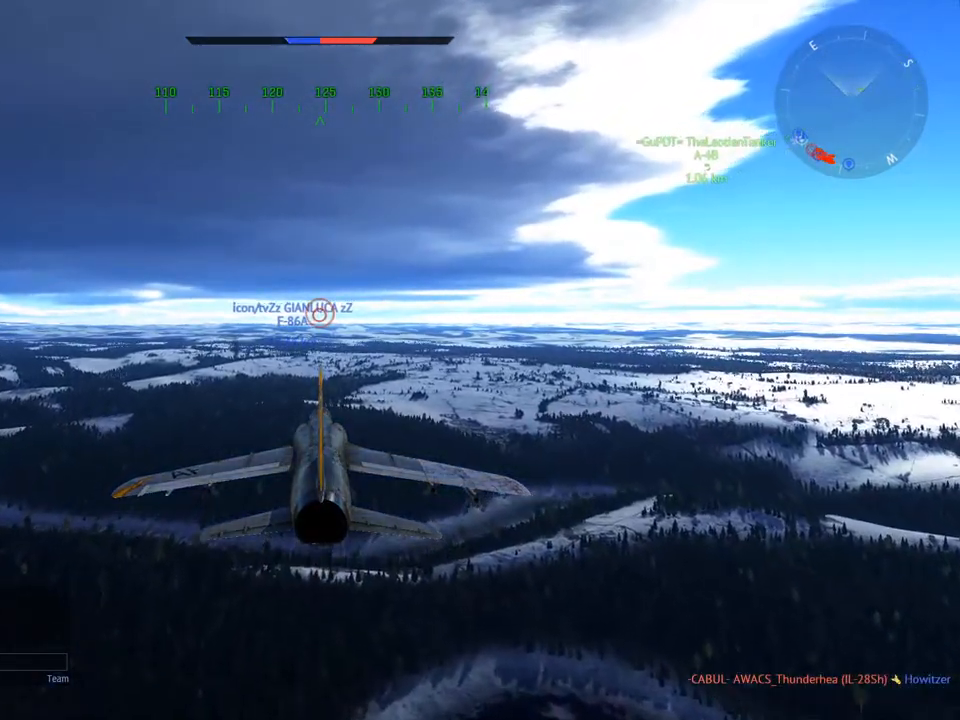
{"keys": [], "mouse": [], "mouse_move": "still", "events": [[167, "d", "down"], [317, "d", "up"]]}
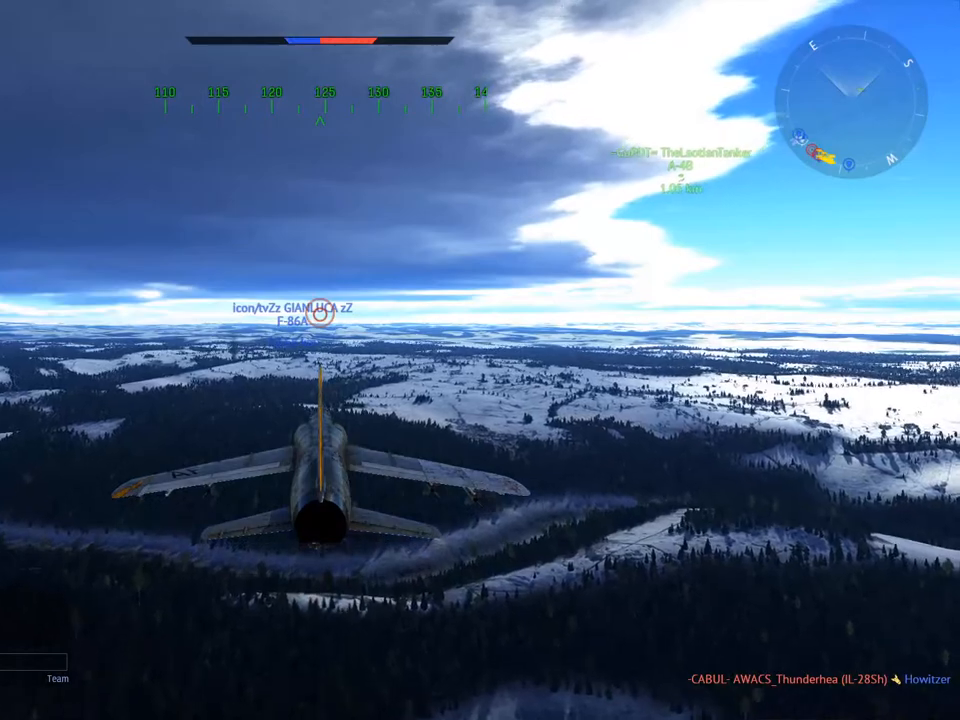
{"keys": [], "mouse": [], "mouse_move": "still", "events": [[183, "g", "down"], [283, "g", "up"]]}
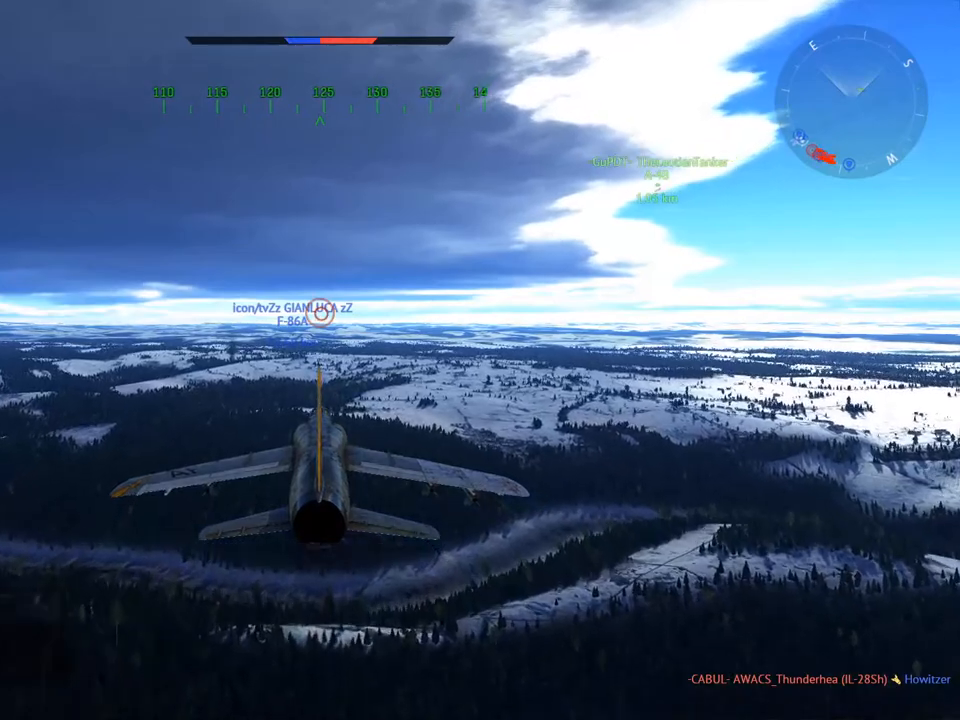
{"keys": [], "mouse": [], "mouse_move": "still", "events": [[150, "z", "down"], [200, "z", "up"], [334, "z", "down"], [434, "z", "up"]]}
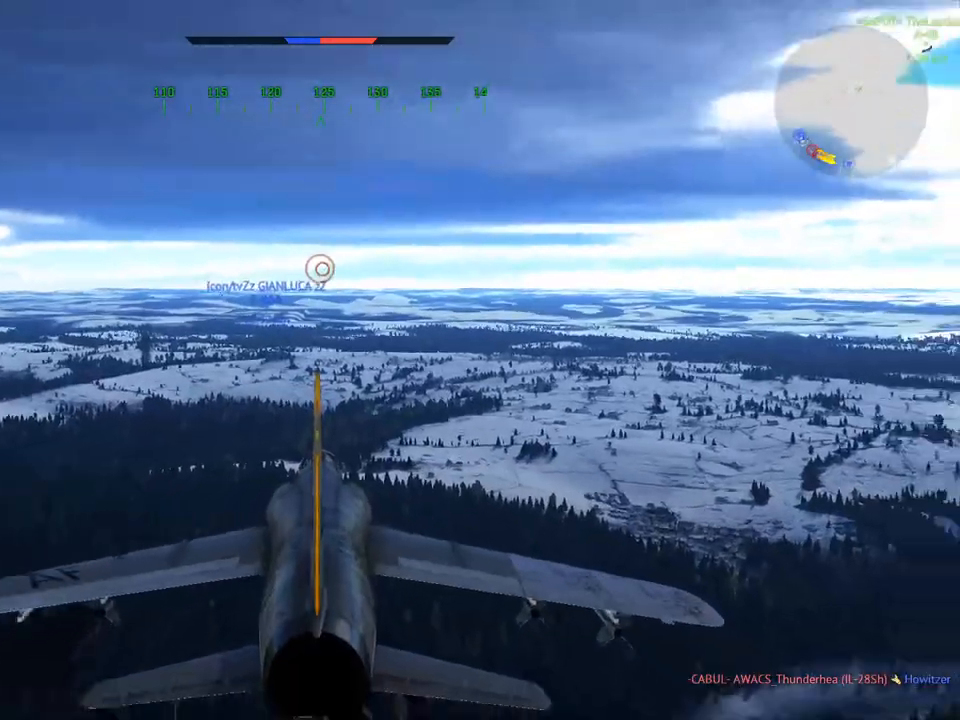
{"keys": [], "mouse": [], "mouse_move": "still", "events": [[400, "z", "down"], [500, "z", "up"]]}
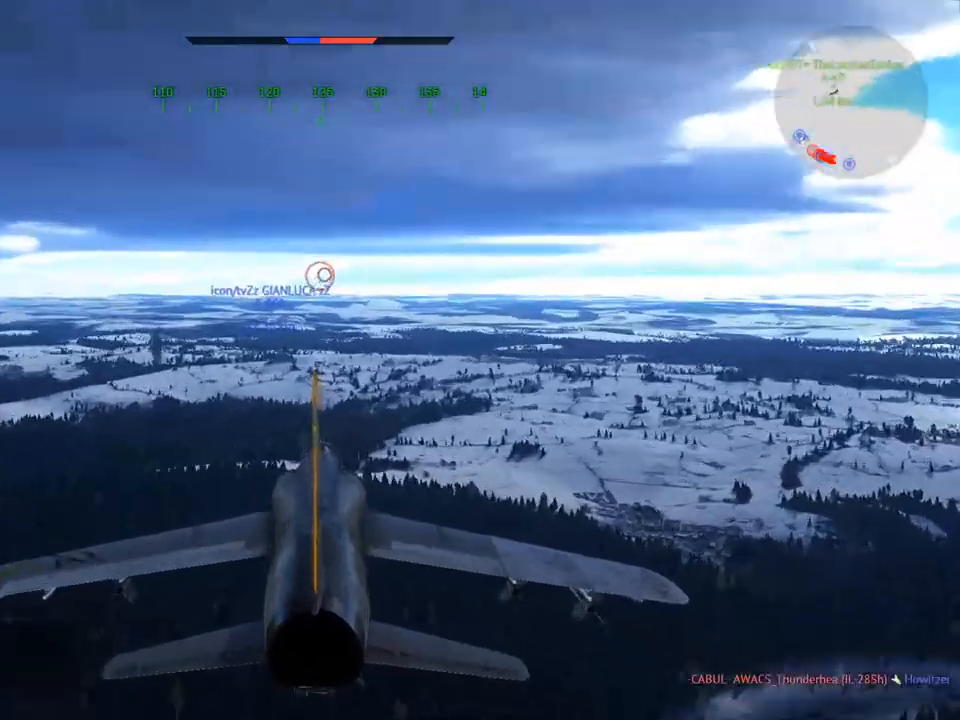
{"keys": [], "mouse": [], "mouse_move": "still", "events": []}
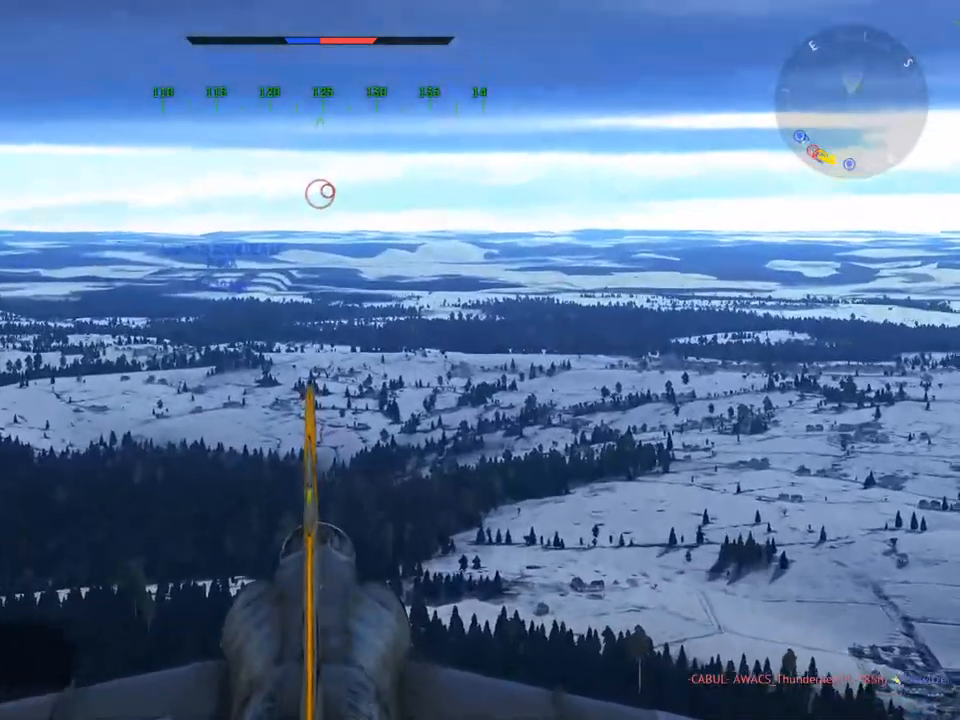
{"keys": [], "mouse": [], "mouse_move": "still", "events": []}
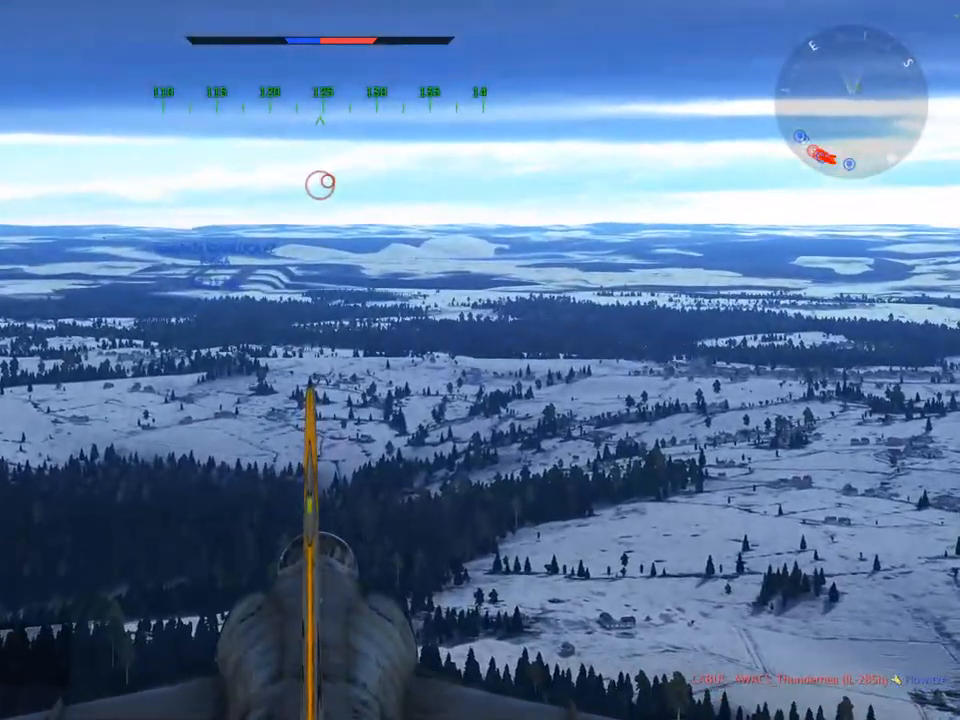
{"keys": [], "mouse": [], "mouse_move": "still", "events": []}
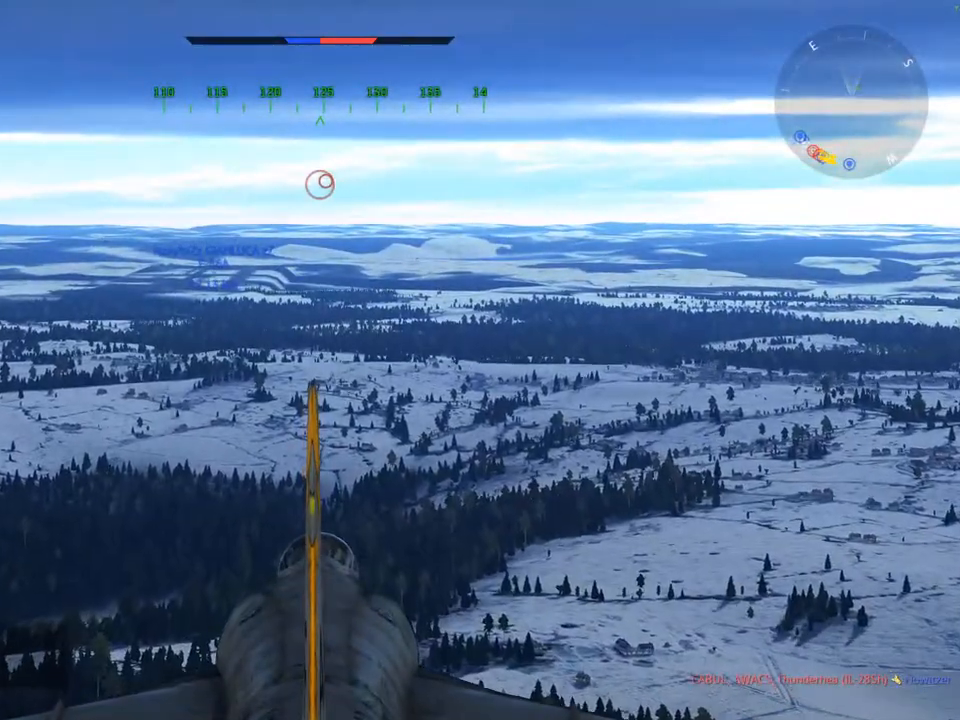
{"keys": ["shift"], "mouse": [], "mouse_move": "still", "events": [[233, "shift", "down"]]}
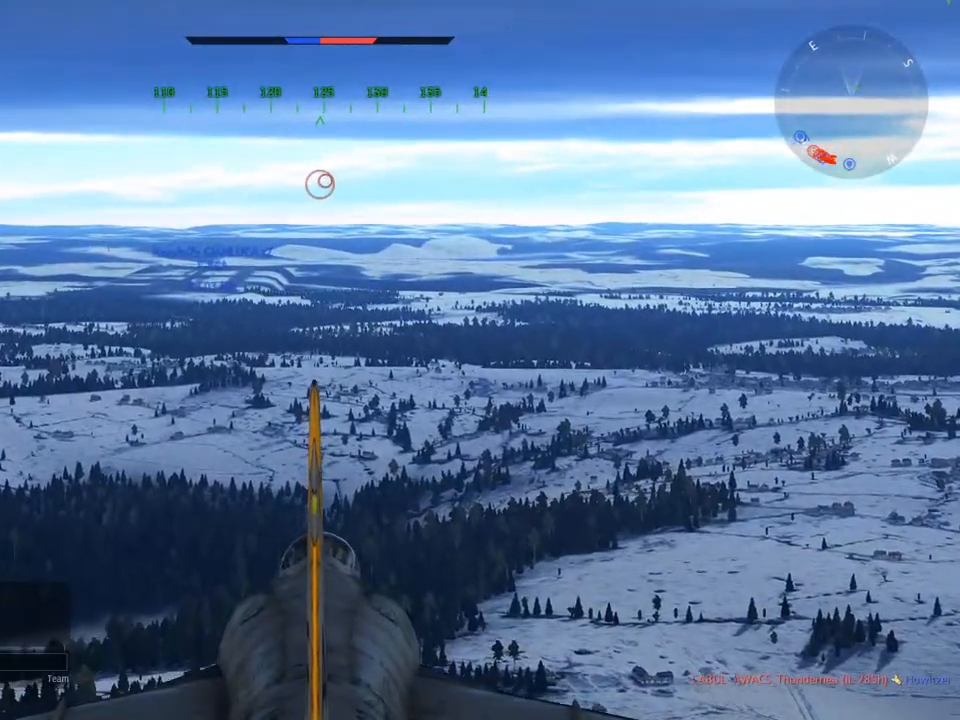
{"keys": ["shift"], "mouse": [], "mouse_move": "still", "events": []}
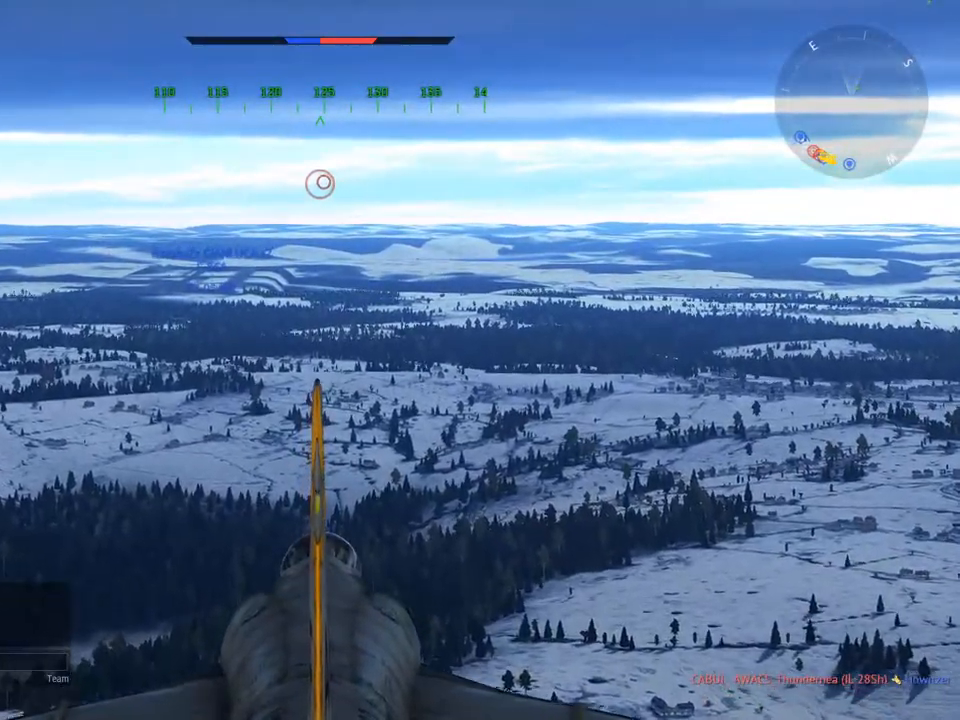
{"keys": [], "mouse": [], "mouse_move": "still", "events": [[66, "g", "down"], [116, "shift", "up"], [166, "g", "up"]]}
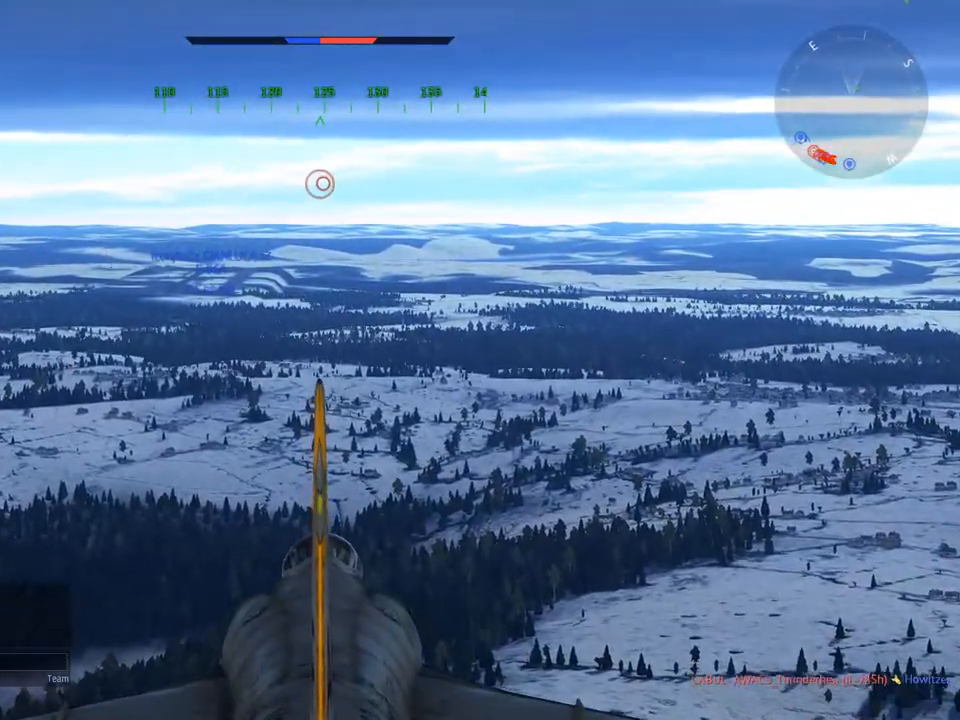
{"keys": [], "mouse": [], "mouse_move": "still", "events": []}
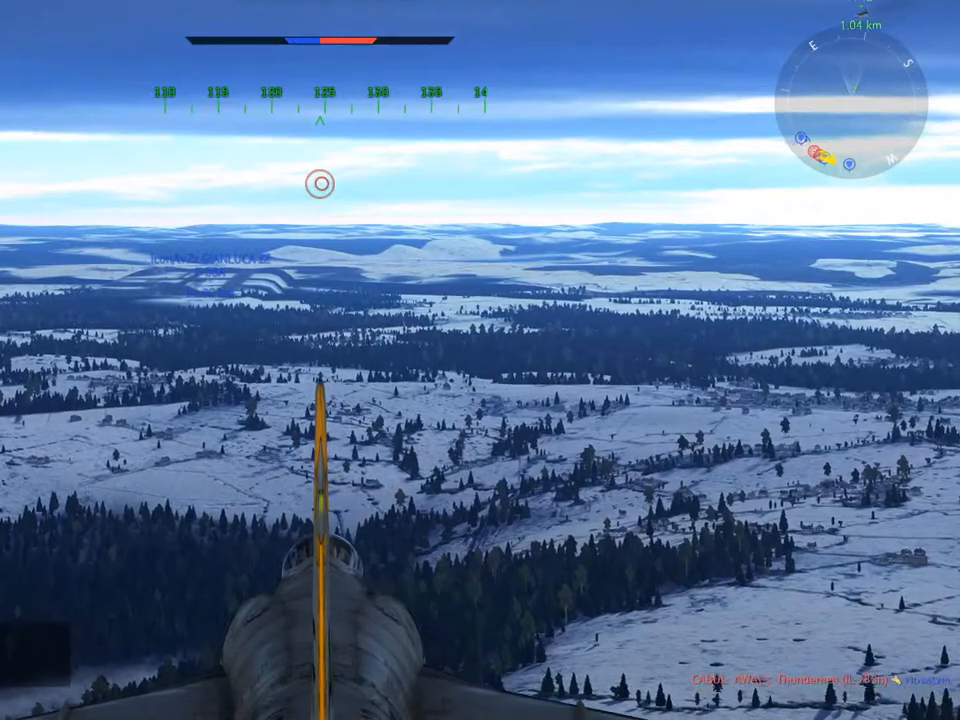
{"keys": [], "mouse": [], "mouse_move": "still", "events": [[333, "z", "down"], [417, "z", "up"]]}
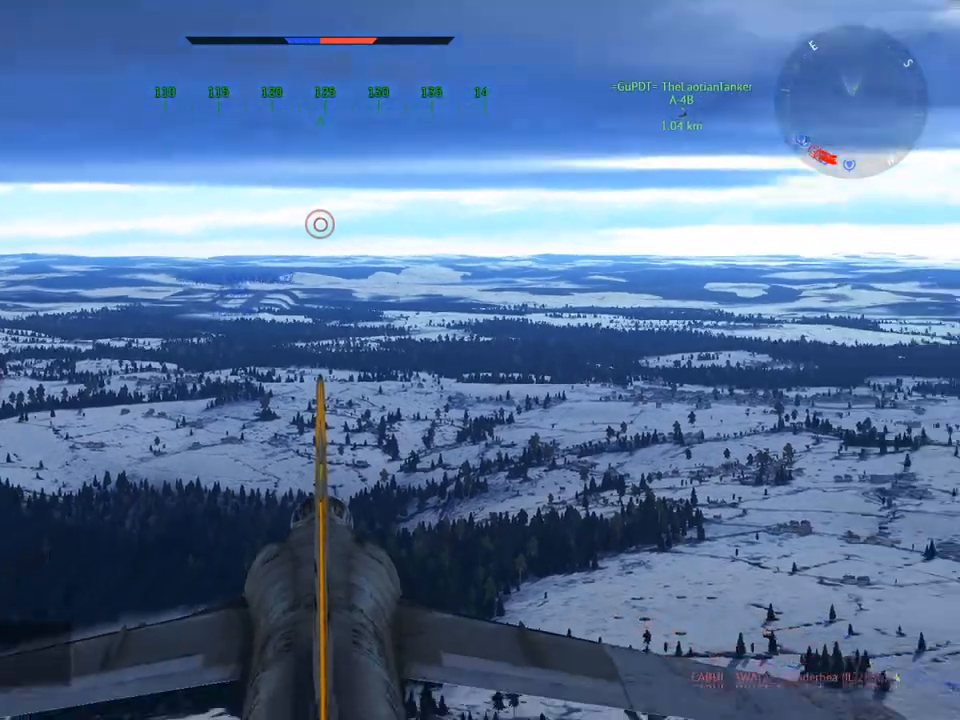
{"keys": [], "mouse": [], "mouse_move": "still", "events": []}
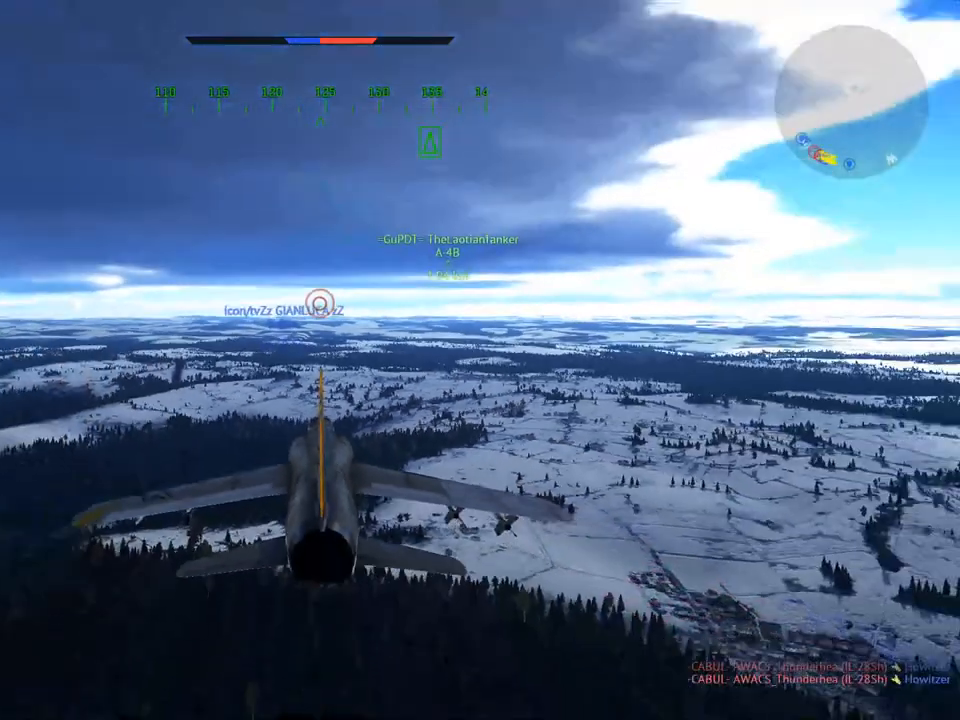
{"keys": [], "mouse": [], "mouse_move": "still", "events": []}
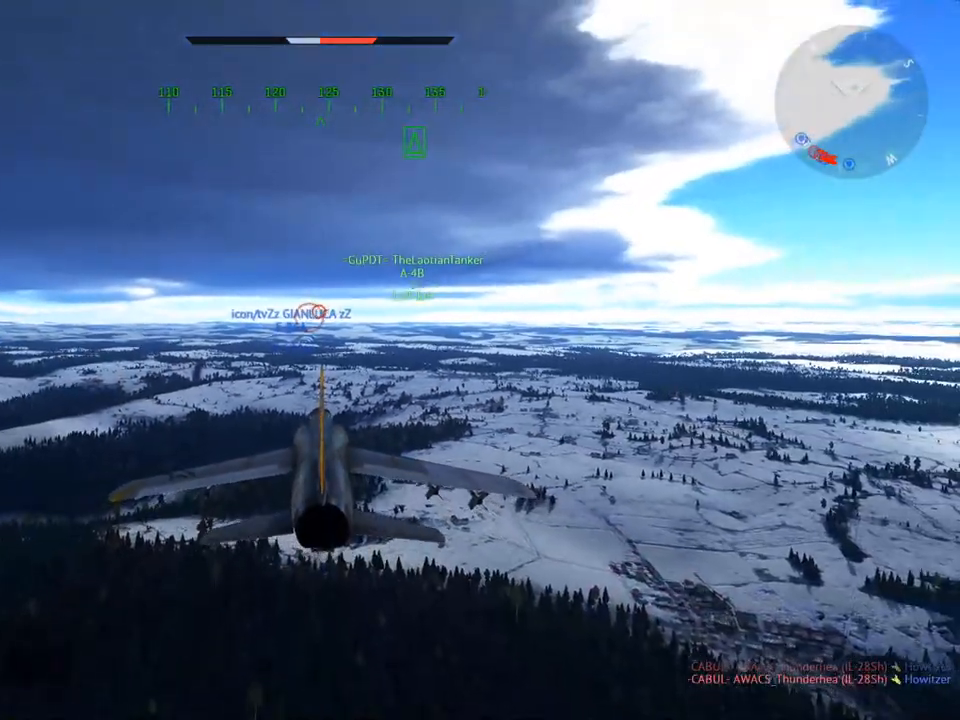
{"keys": [], "mouse": [], "mouse_move": "still", "events": [[284, "z", "down"], [417, "z", "up"]]}
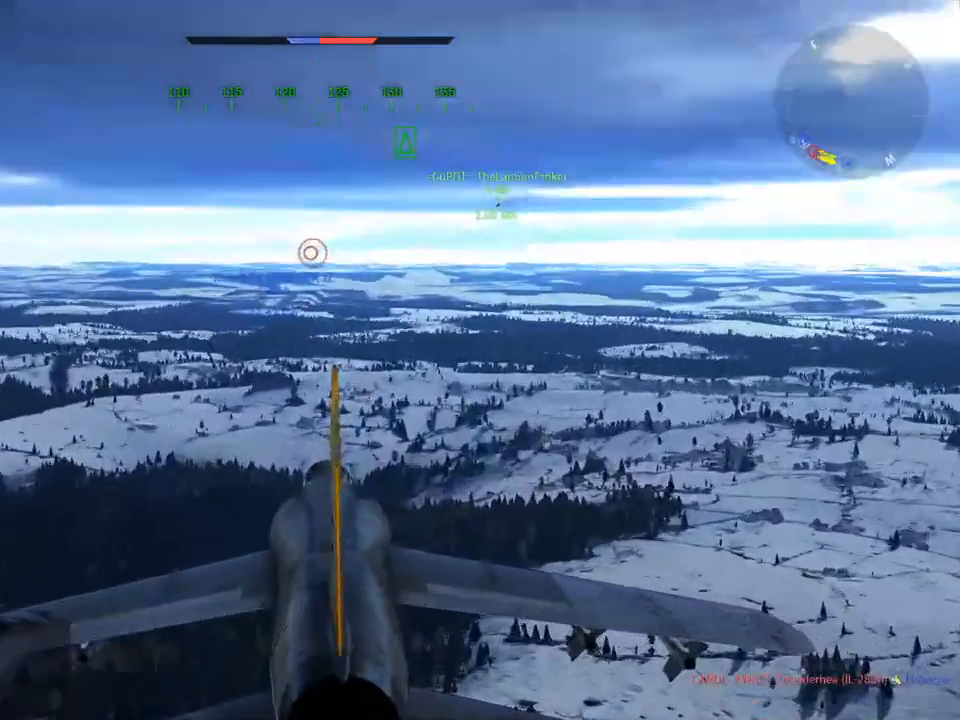
{"keys": [], "mouse": [], "mouse_move": "still", "events": []}
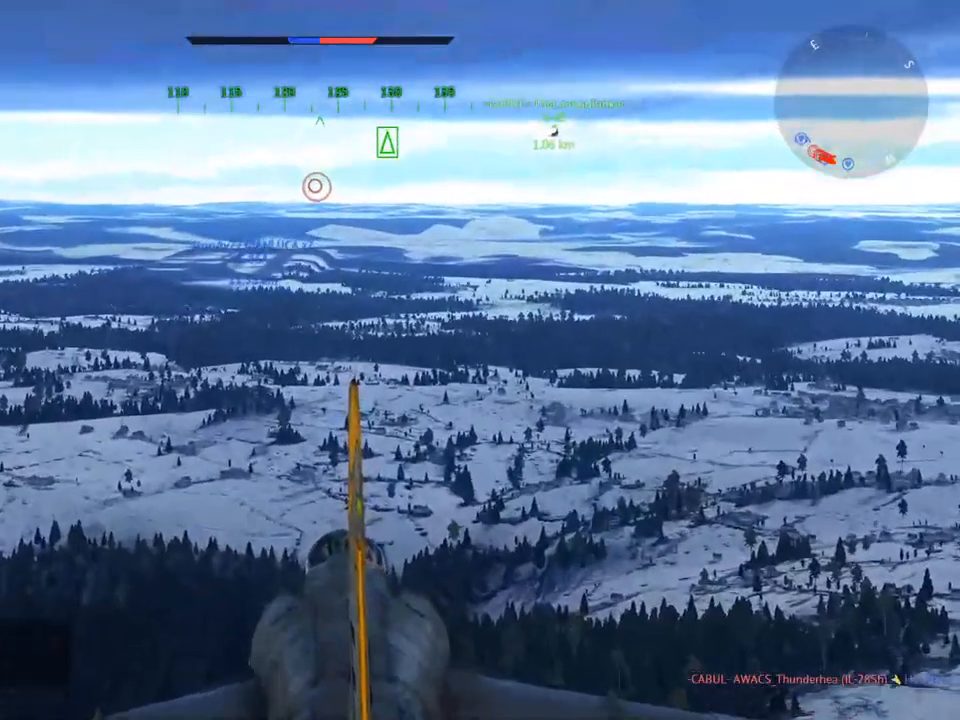
{"keys": [], "mouse": [], "mouse_move": "still", "events": []}
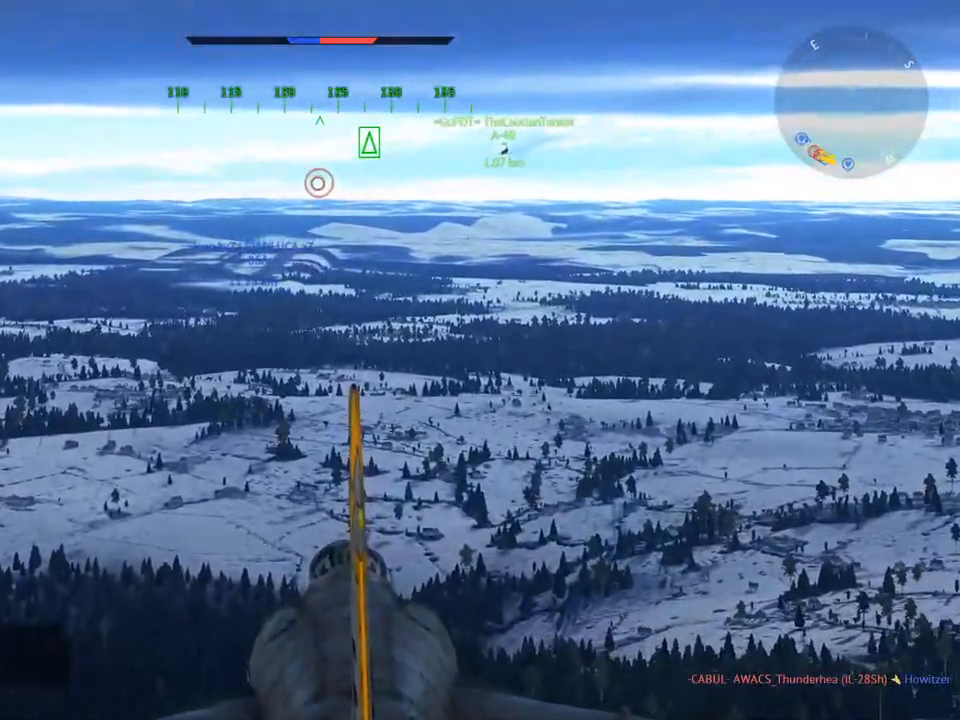
{"keys": [], "mouse": [], "mouse_move": "still", "events": []}
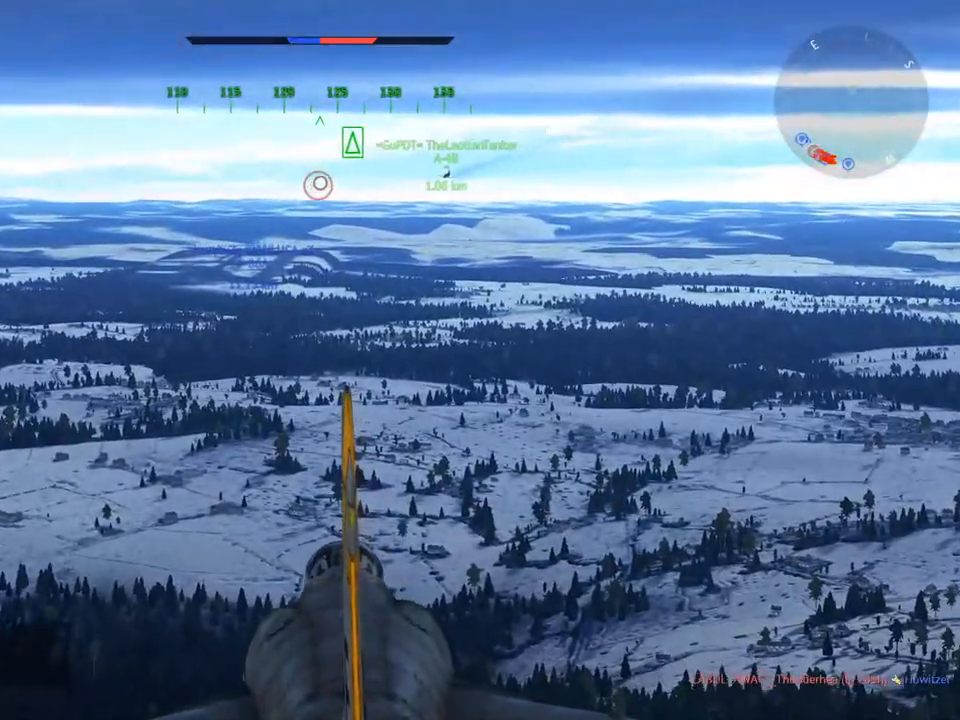
{"keys": [], "mouse": [], "mouse_move": "still", "events": []}
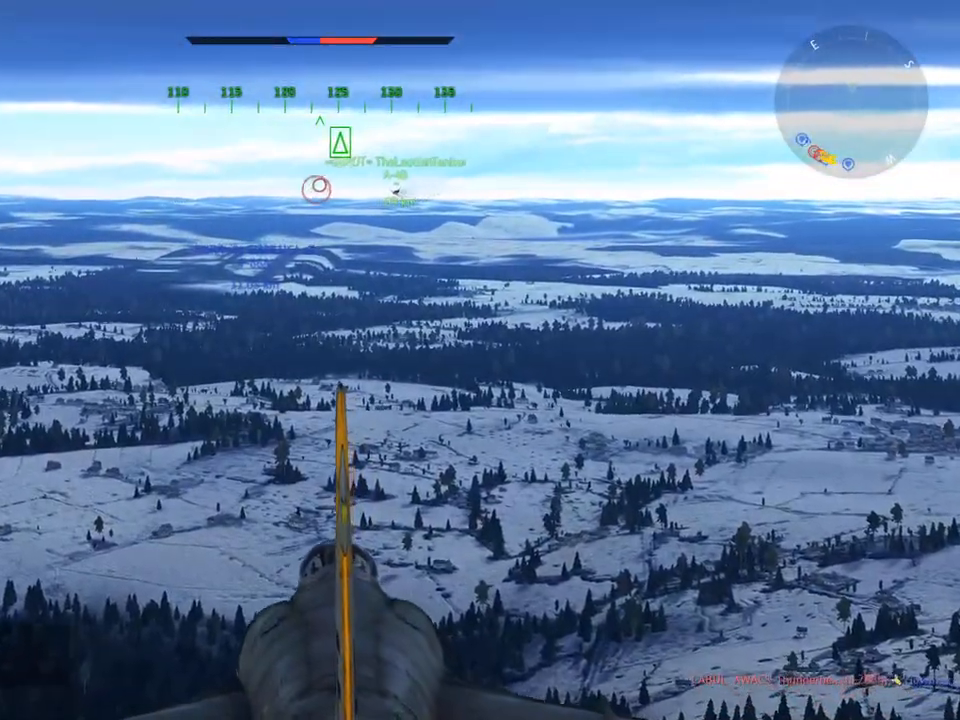
{"keys": [], "mouse": [], "mouse_move": "still", "events": []}
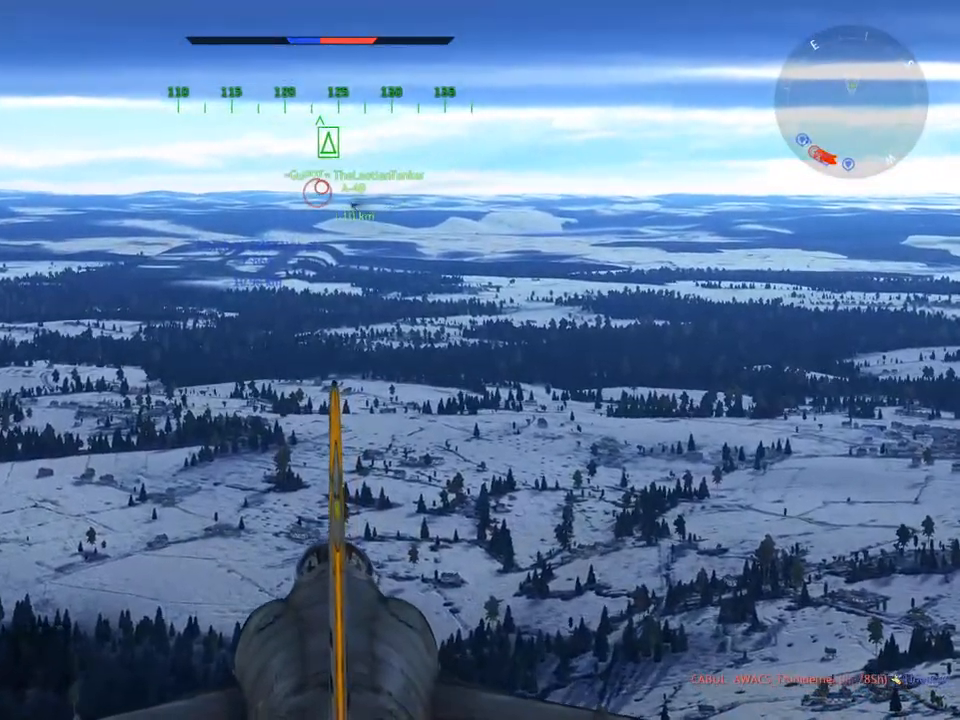
{"keys": [], "mouse": [], "mouse_move": "still", "events": []}
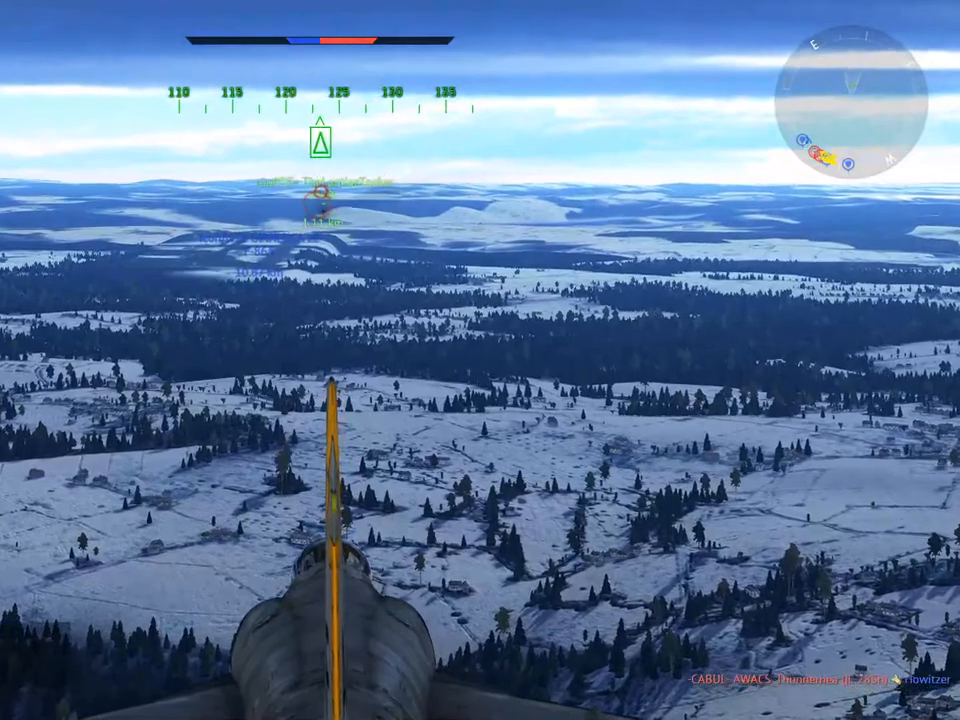
{"keys": [], "mouse": [], "mouse_move": "still", "events": []}
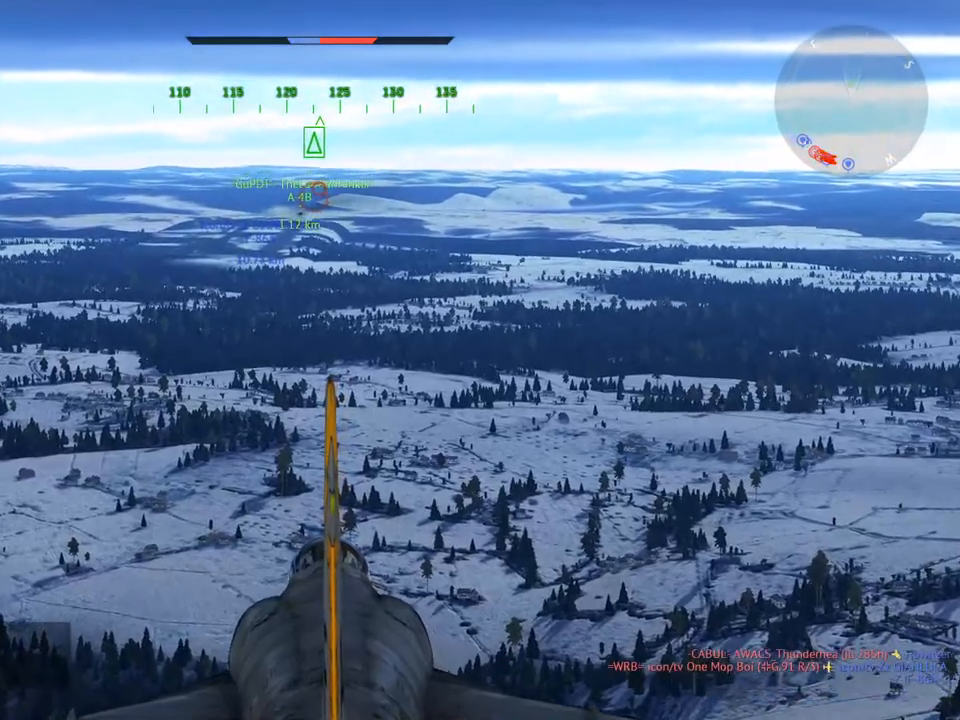
{"keys": [], "mouse": [], "mouse_move": "still", "events": []}
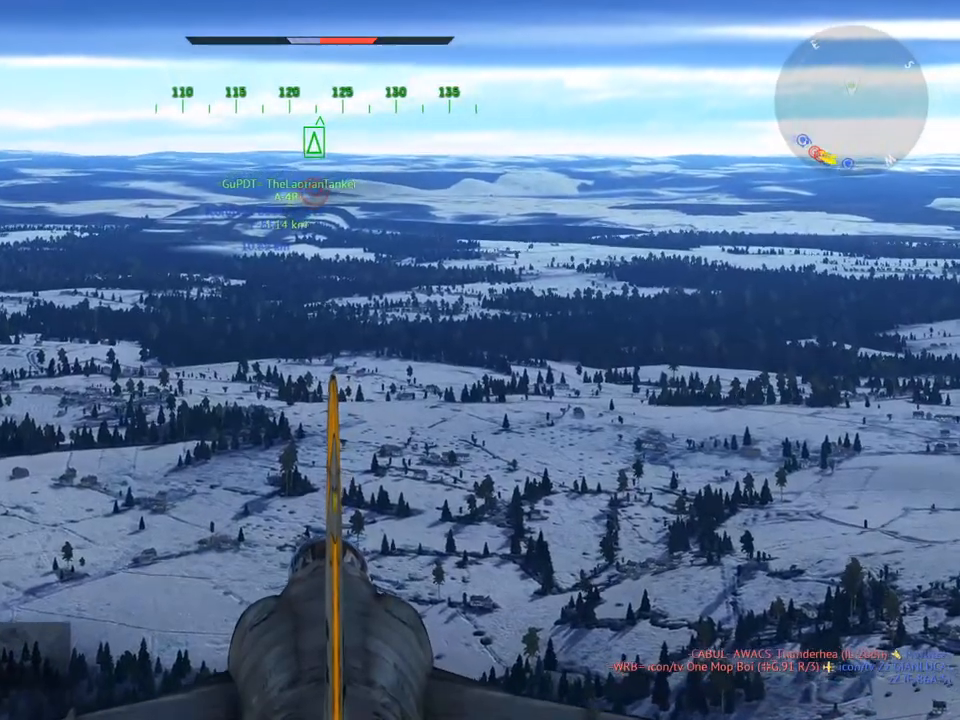
{"keys": [], "mouse": [], "mouse_move": "still", "events": []}
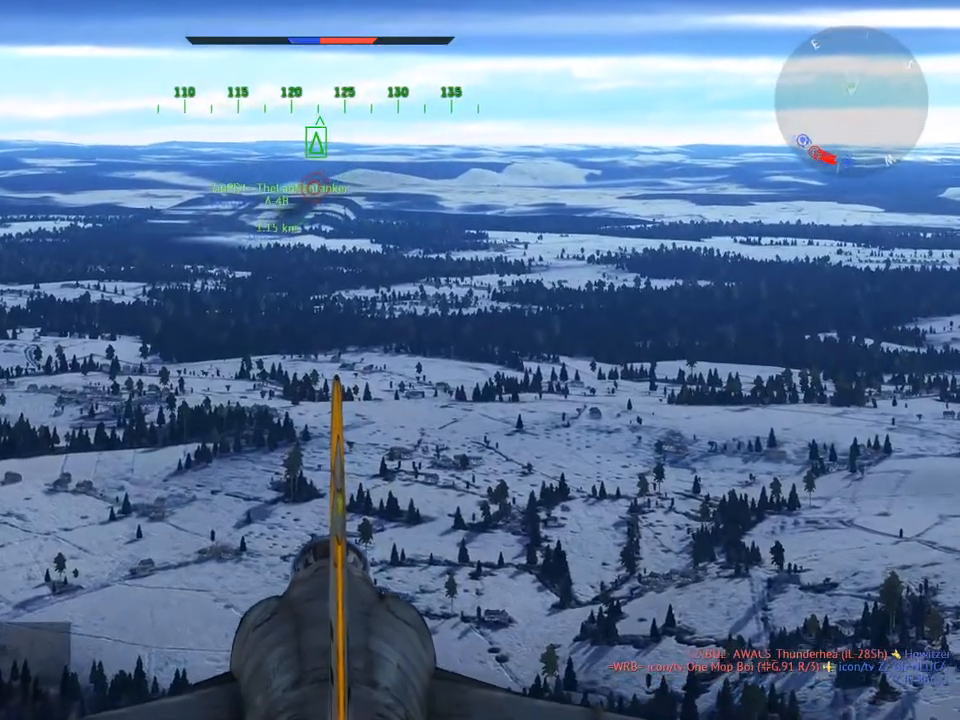
{"keys": [], "mouse": [], "mouse_move": "still", "events": []}
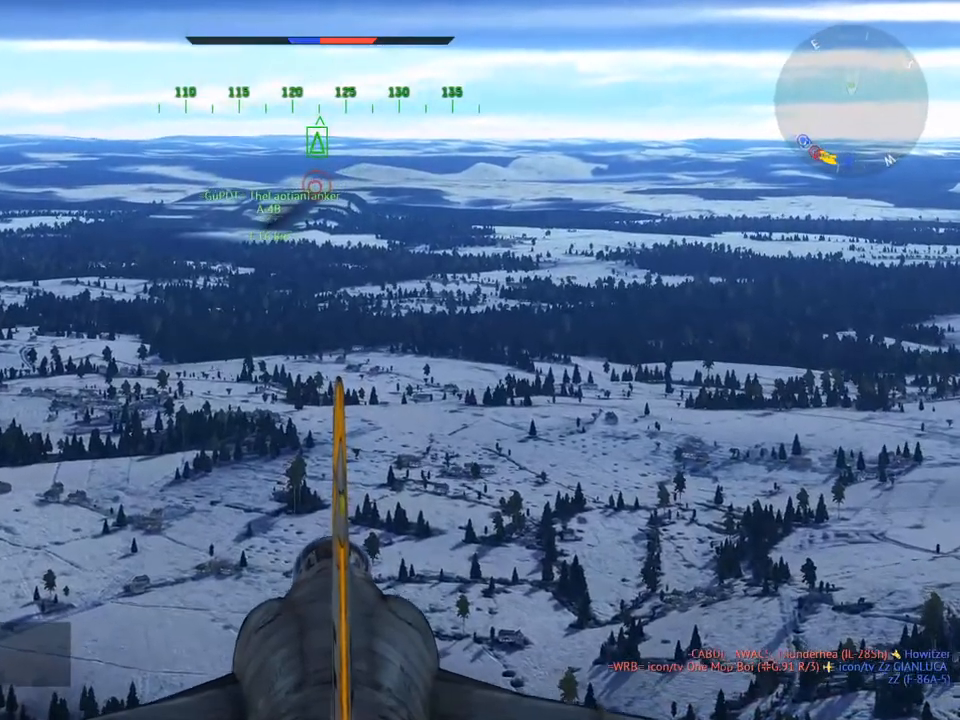
{"keys": [], "mouse": [], "mouse_move": "still", "events": [[167, "z", "down"], [267, "z", "up"]]}
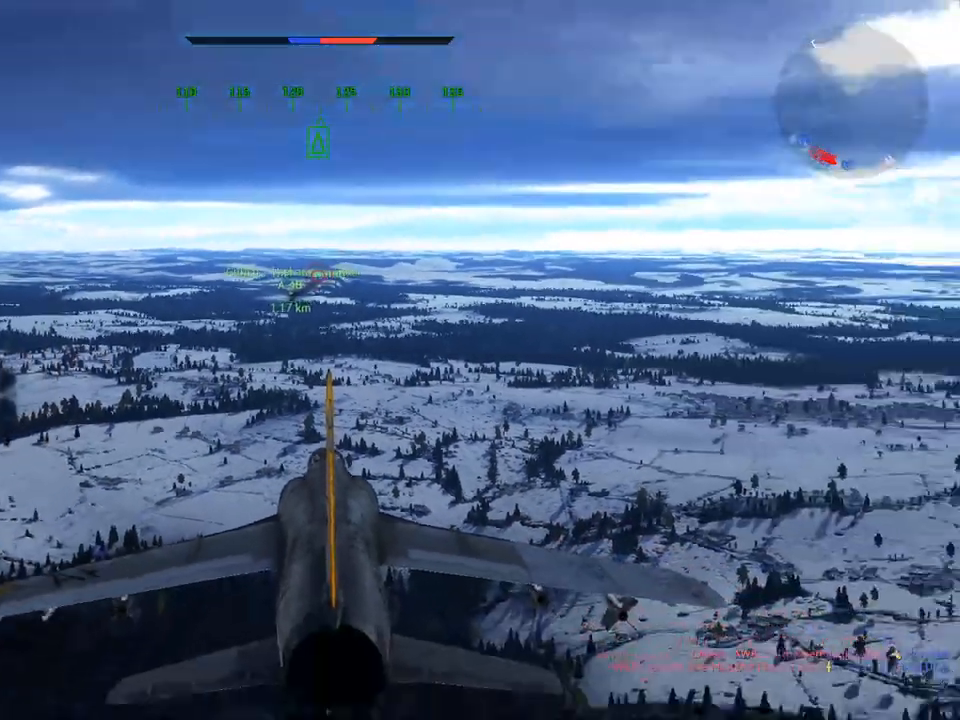
{"keys": [], "mouse": [], "mouse_move": "still", "events": []}
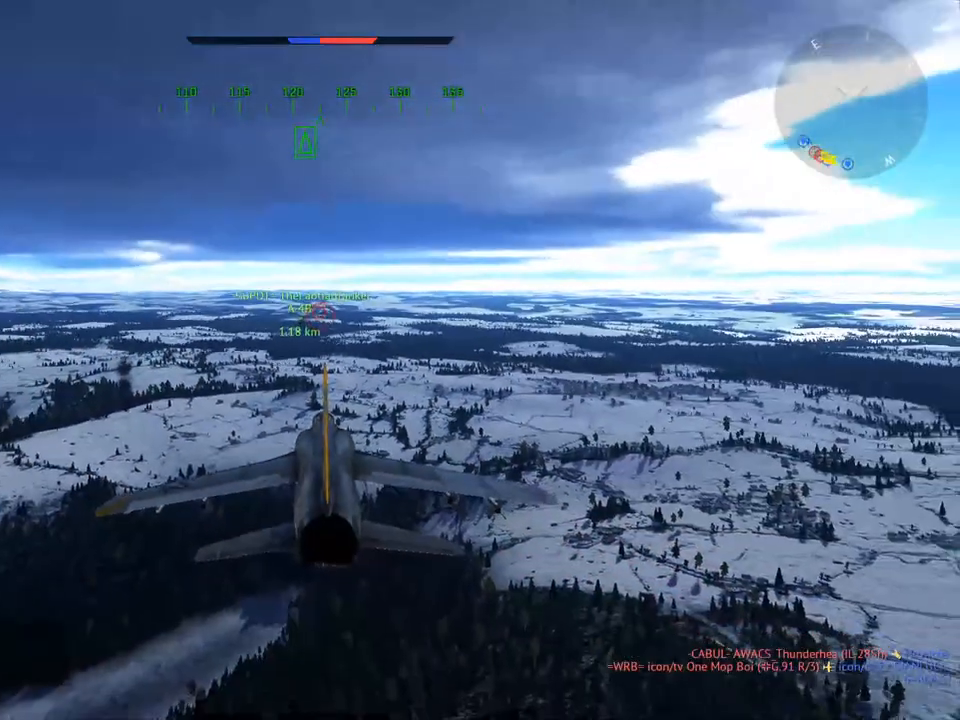
{"keys": ["s"], "mouse": [], "mouse_move": "still", "events": [[434, "s", "down"]]}
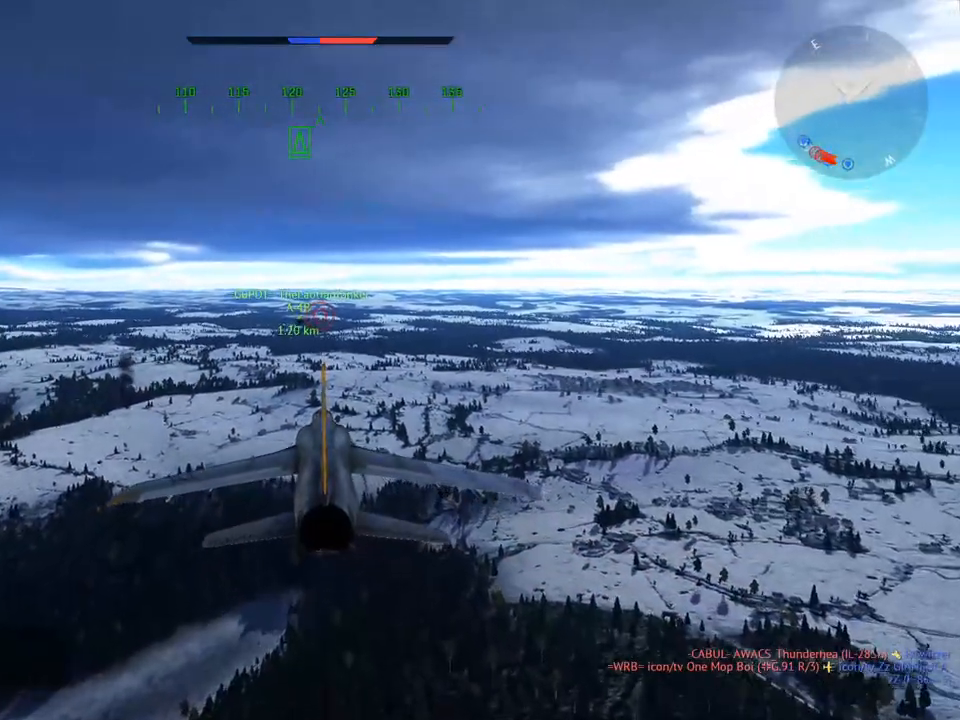
{"keys": [], "mouse": [], "mouse_move": "still", "events": [[34, "s", "up"], [301, "s", "down"], [451, "s", "up"]]}
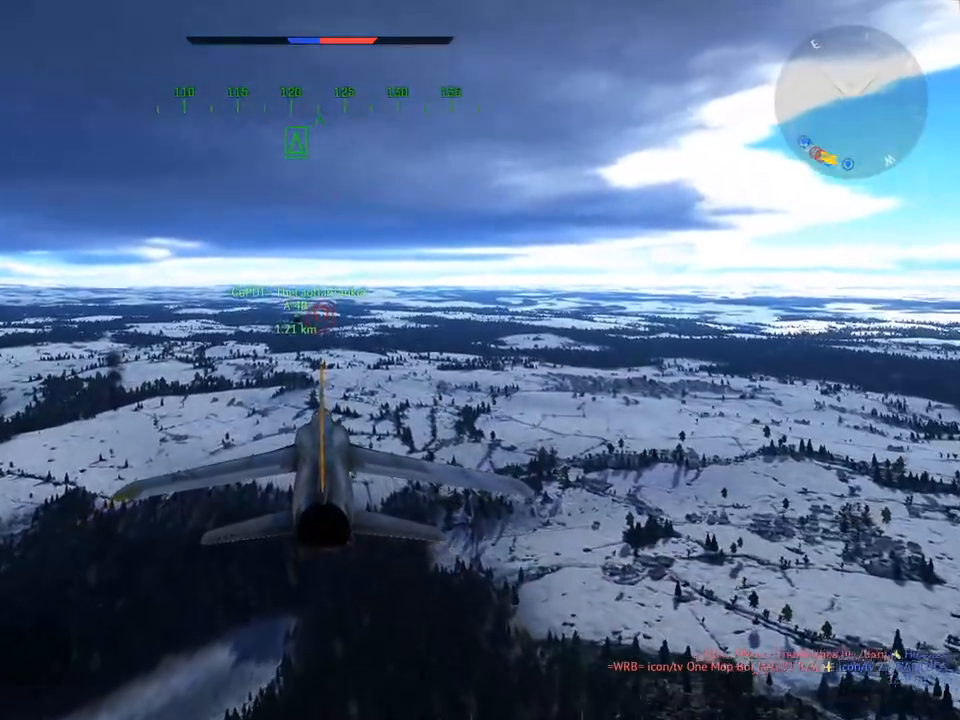
{"keys": [], "mouse": [], "mouse_move": "still", "events": []}